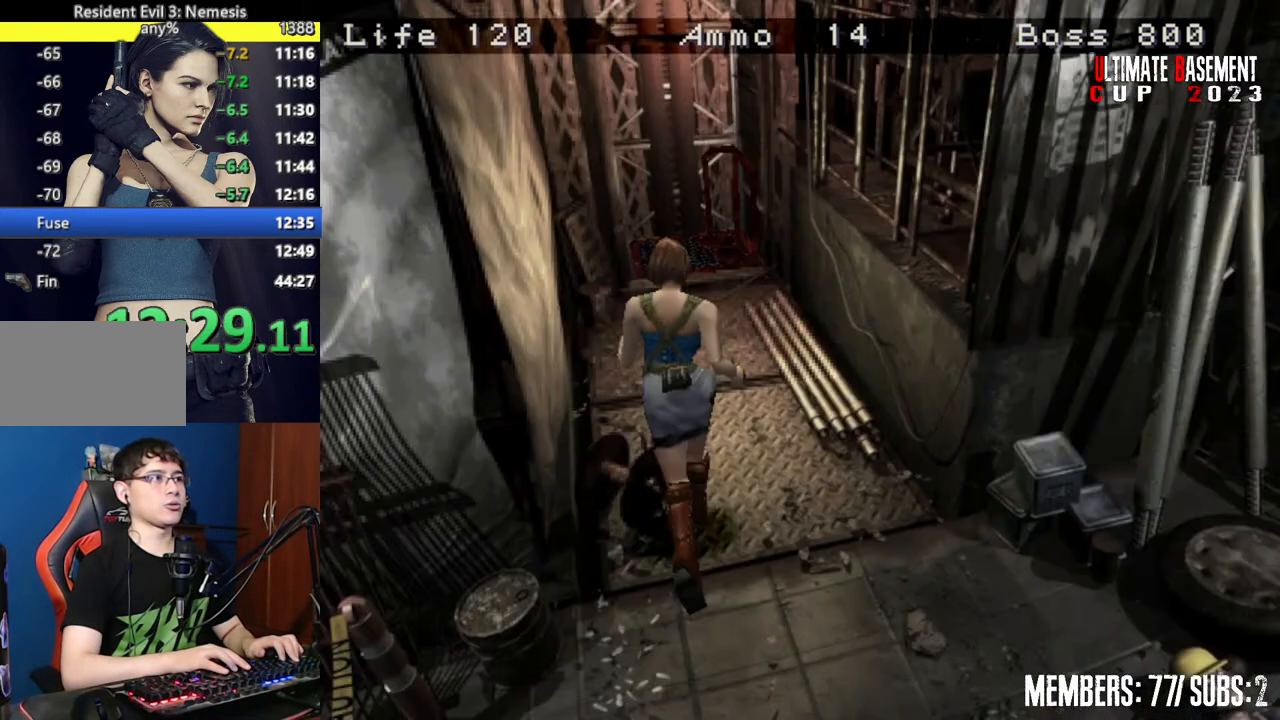
Gameplay with keyboard; each line is a JSON object with the keys held at the frame after it. "events" lists presses ("down") and releases ("up") of "a", "d", "k", "l", "o", "q", "s", "semicolon", "shift", "space" and "w" between this image and that frame as [ms after this image, input, new state], when the widget could be followed in between. No other keys are recorded. Mouse input is not recorded.
{"keys": ["shift", "w"], "events": [[367, "a", "down"], [417, "a", "up"]]}
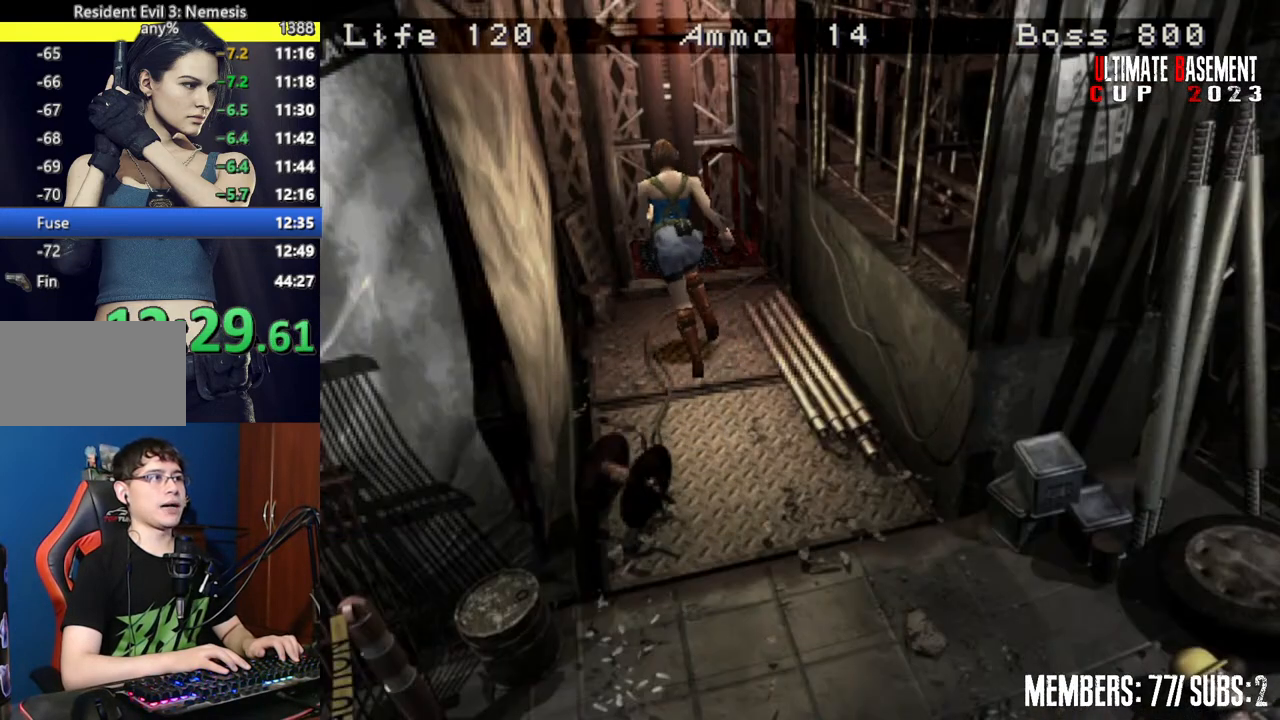
{"keys": ["semicolon", "shift", "w"], "events": [[117, "d", "down"], [117, "semicolon", "down"], [200, "d", "up"]]}
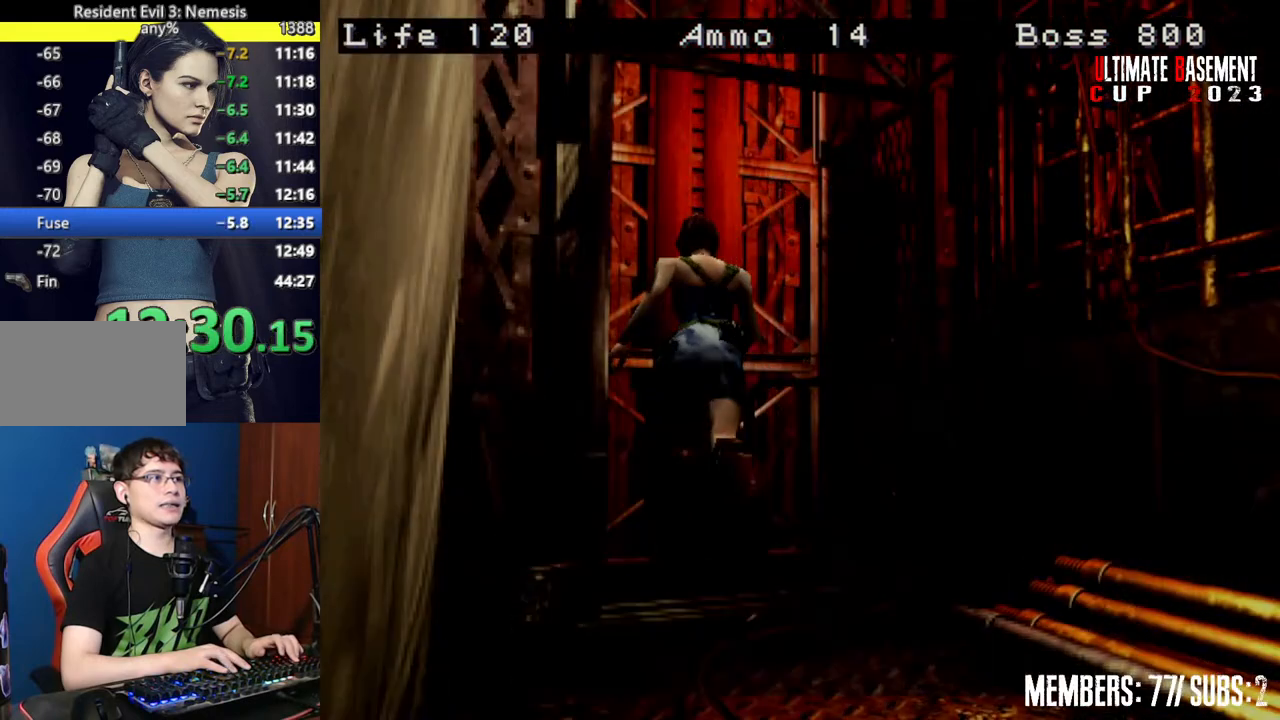
{"keys": ["d", "shift", "w"], "events": [[267, "semicolon", "up"], [350, "d", "down"]]}
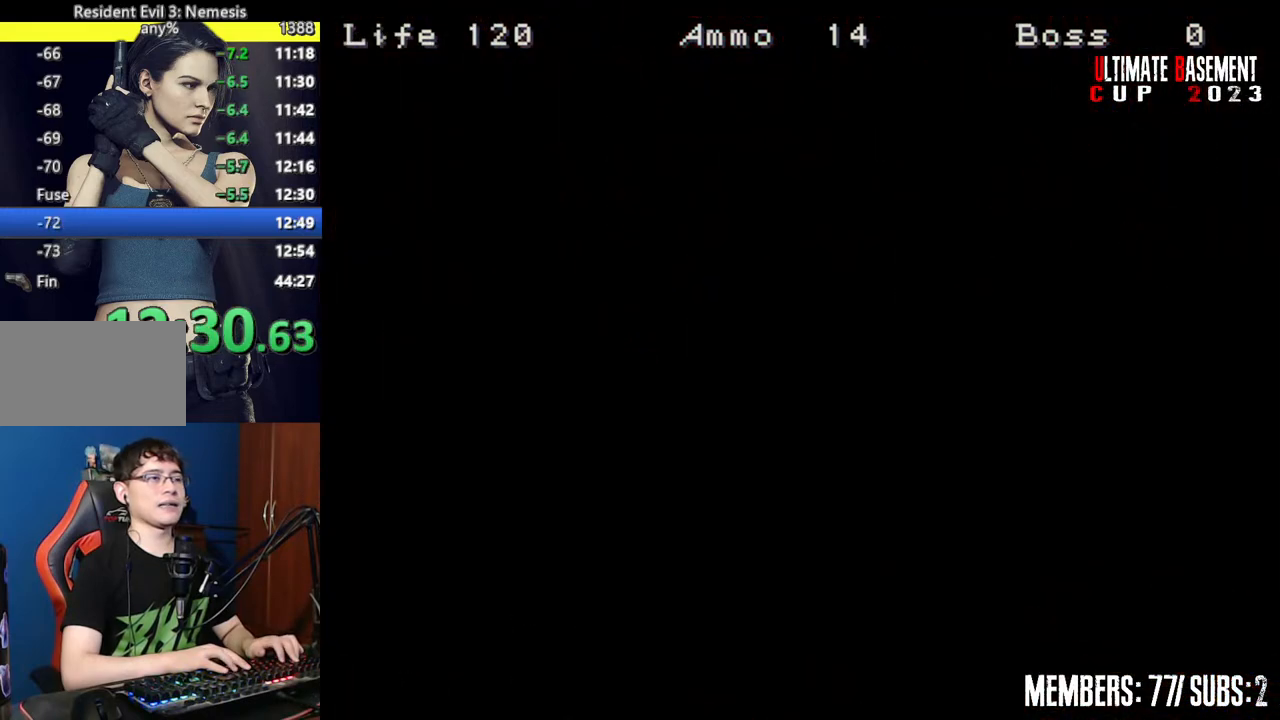
{"keys": ["d", "shift", "w"], "events": []}
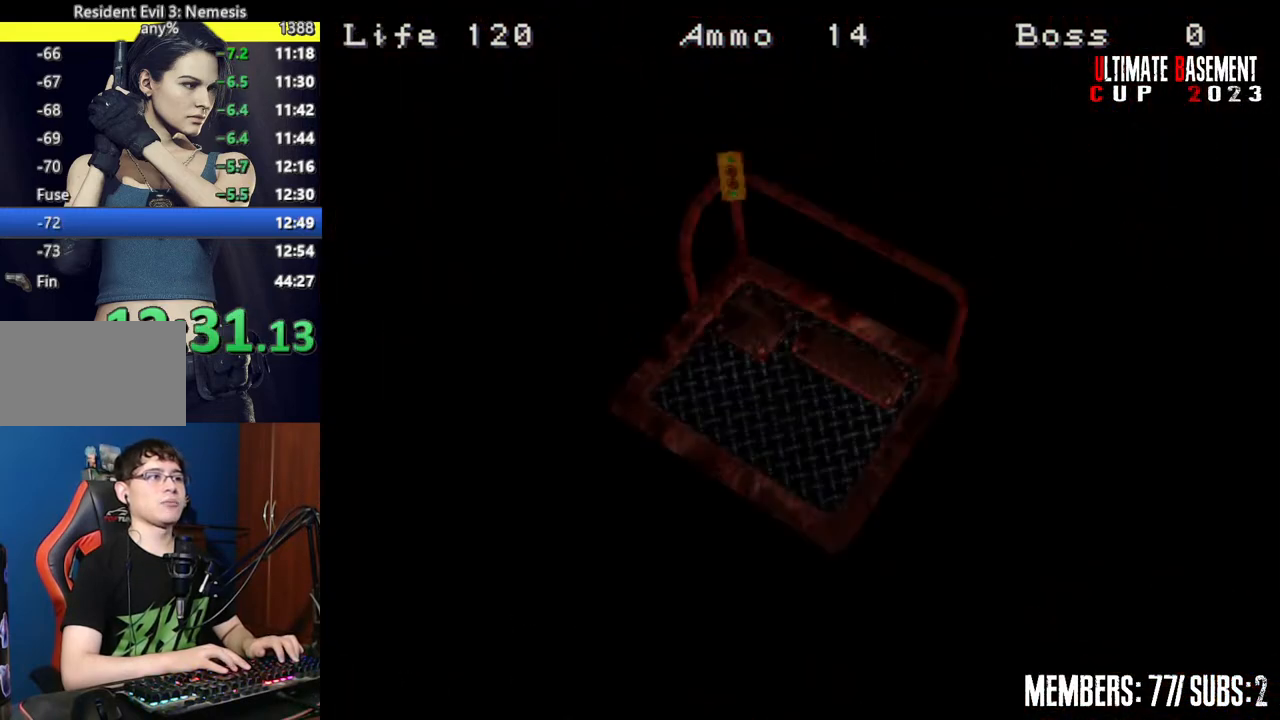
{"keys": ["d", "shift", "w"], "events": [[250, "space", "down"], [384, "space", "up"]]}
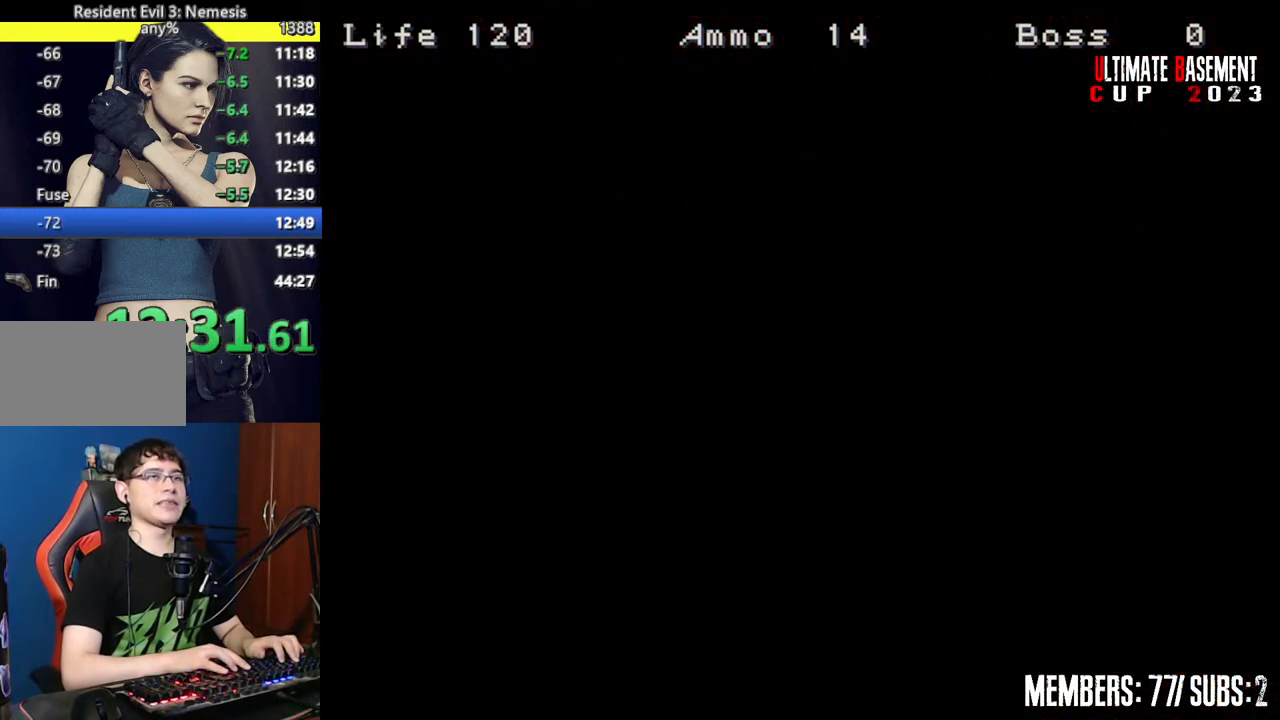
{"keys": ["d", "shift", "w"], "events": []}
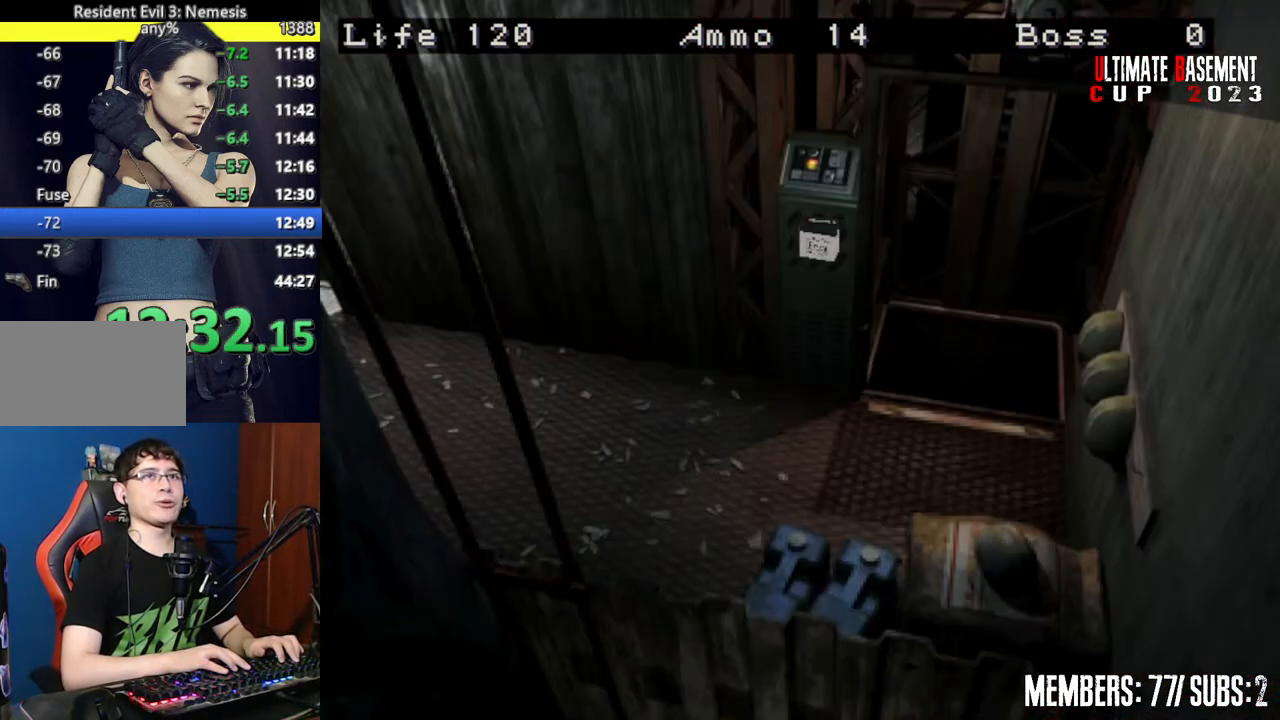
{"keys": ["d", "shift", "w"], "events": []}
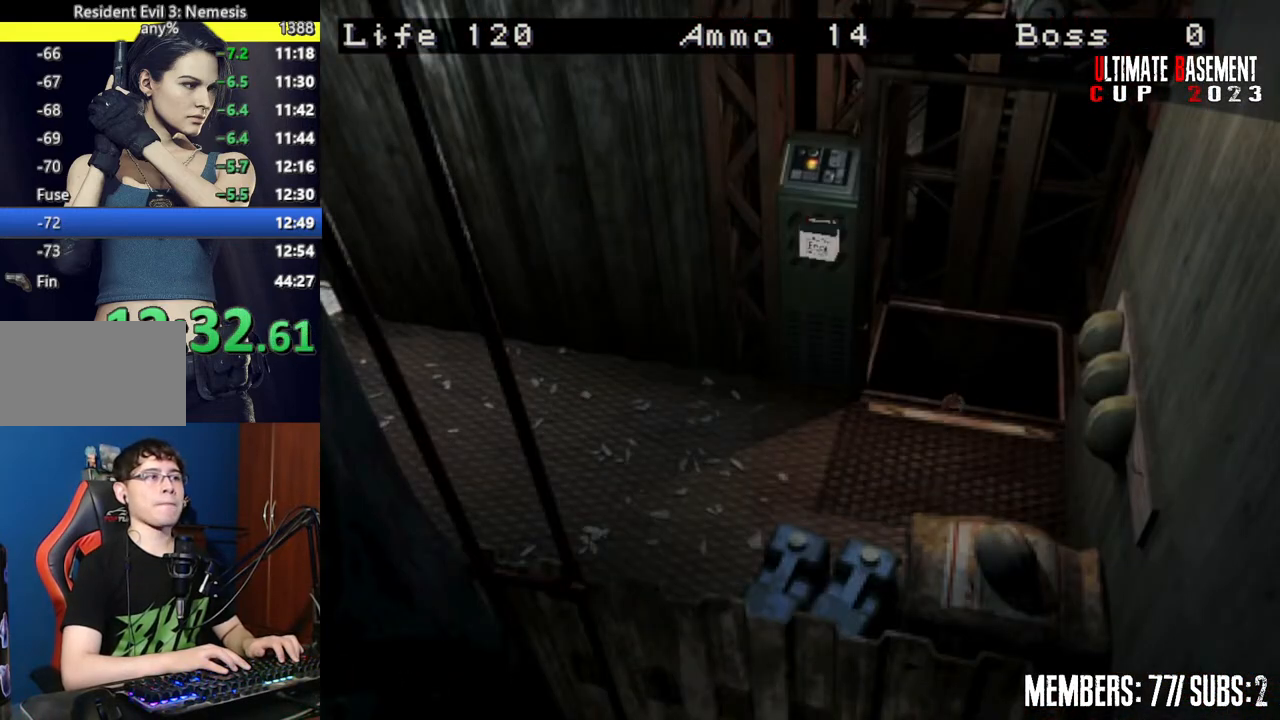
{"keys": ["d", "shift", "w"], "events": []}
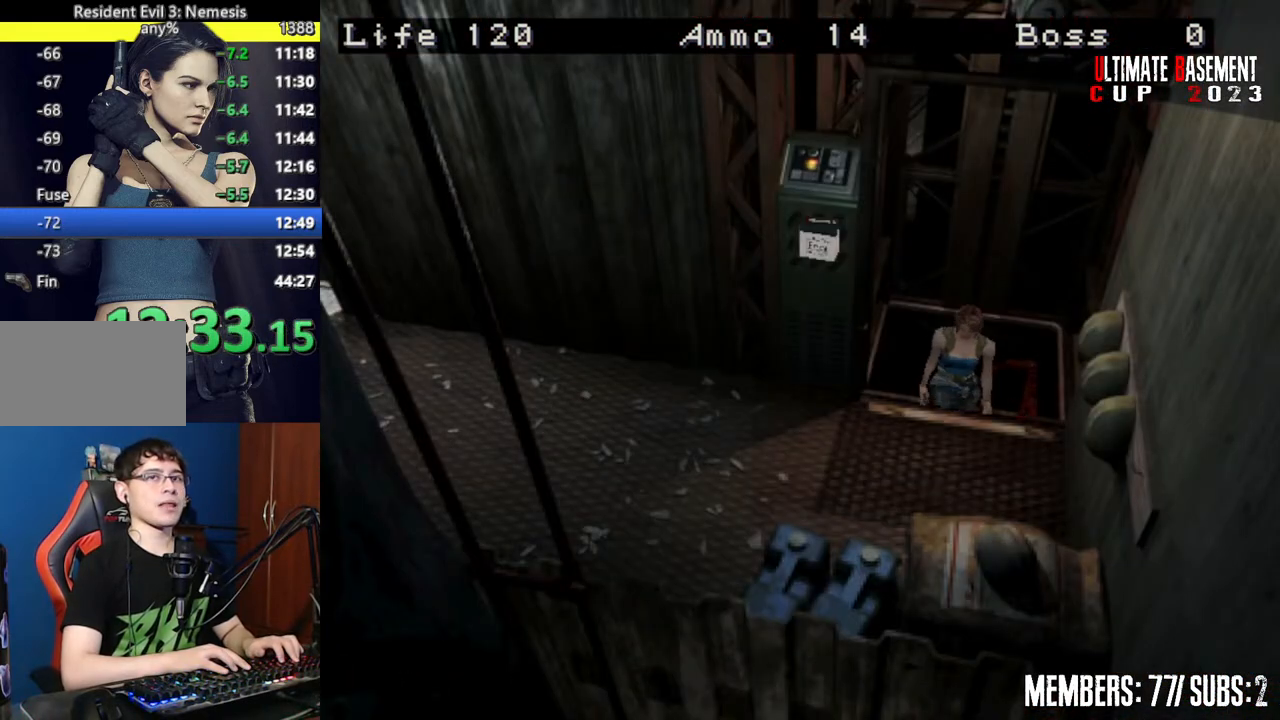
{"keys": ["d", "shift", "w"], "events": []}
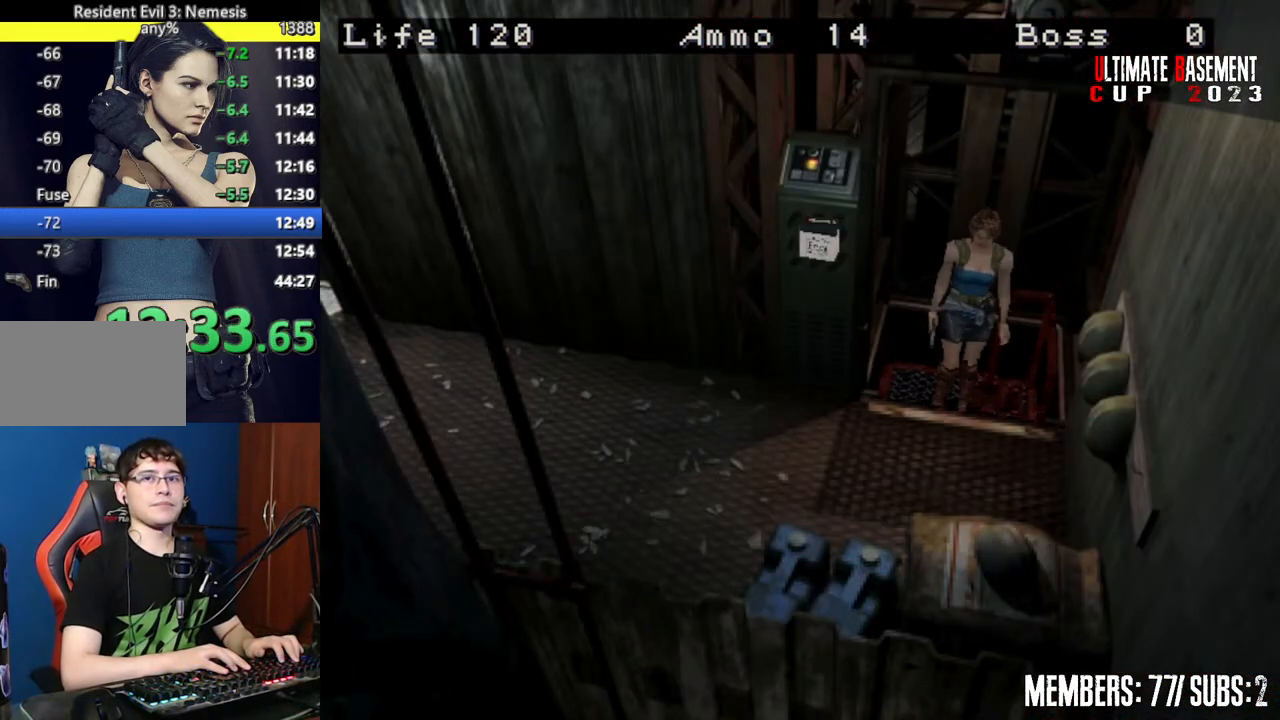
{"keys": ["d", "shift", "w"], "events": []}
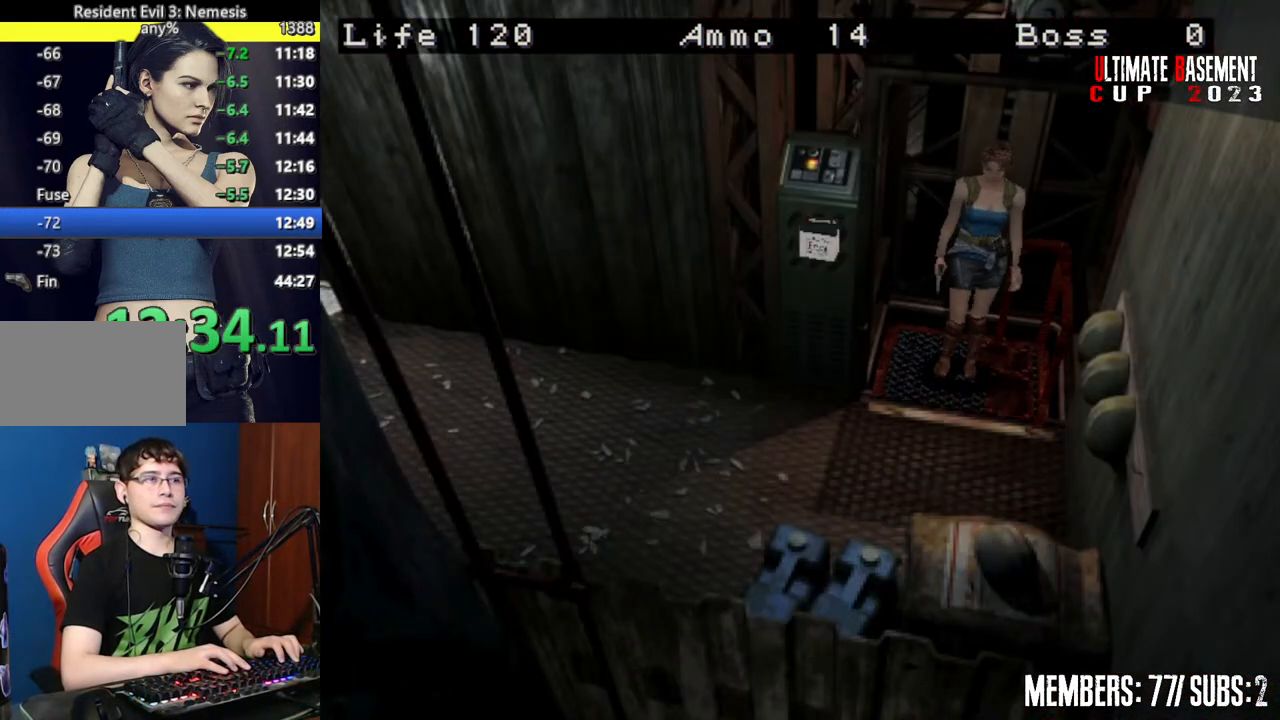
{"keys": ["d", "shift", "w"], "events": []}
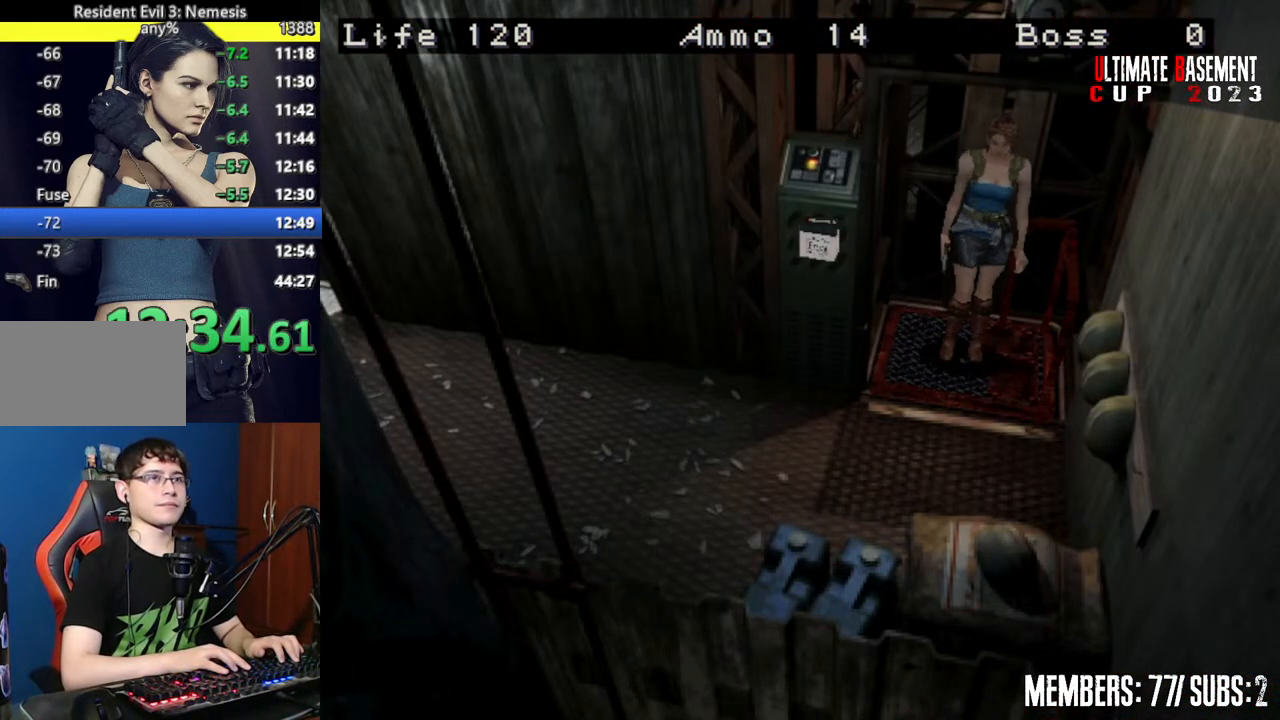
{"keys": ["d", "shift", "w"], "events": []}
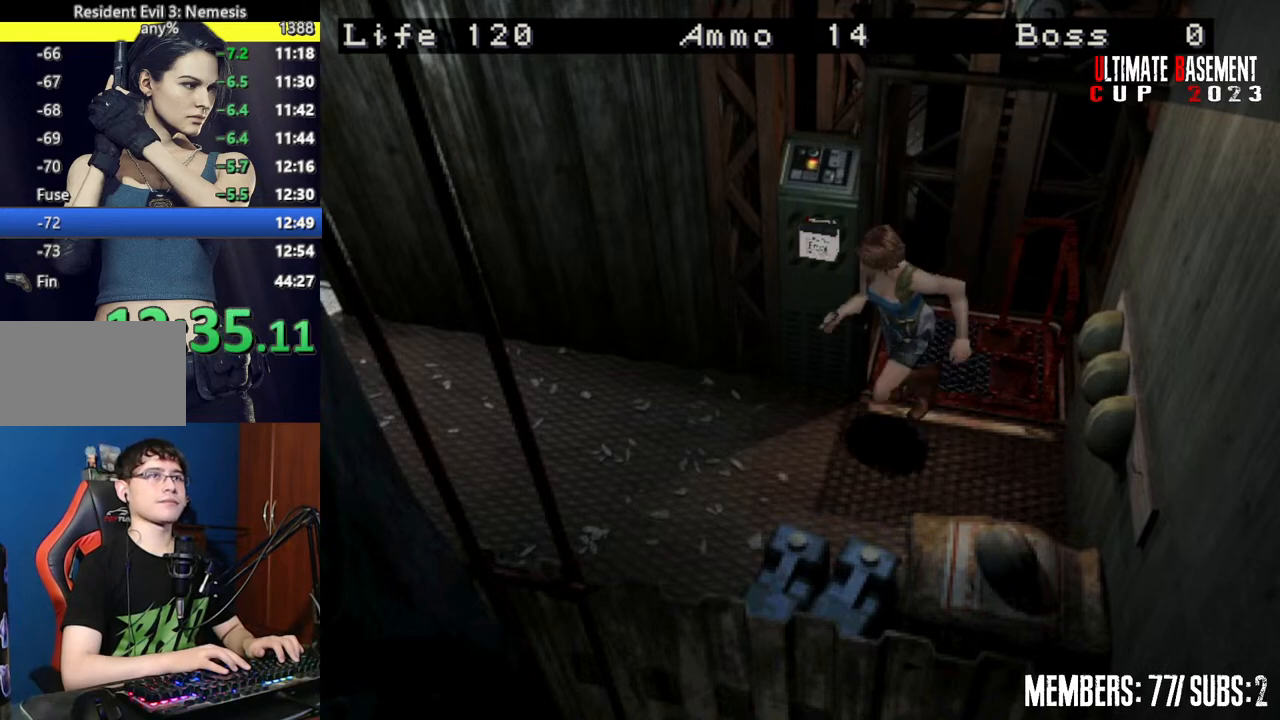
{"keys": ["shift", "w"], "events": [[417, "d", "up"]]}
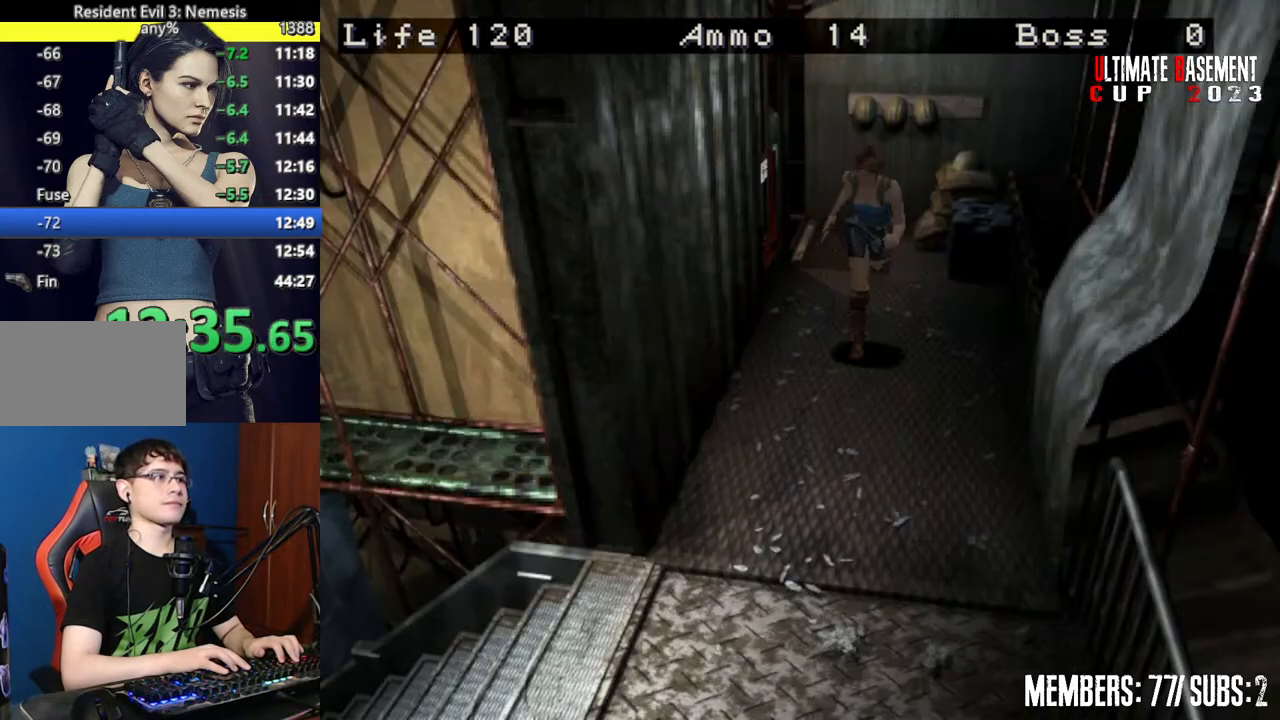
{"keys": ["d", "shift", "w"], "events": [[484, "d", "down"]]}
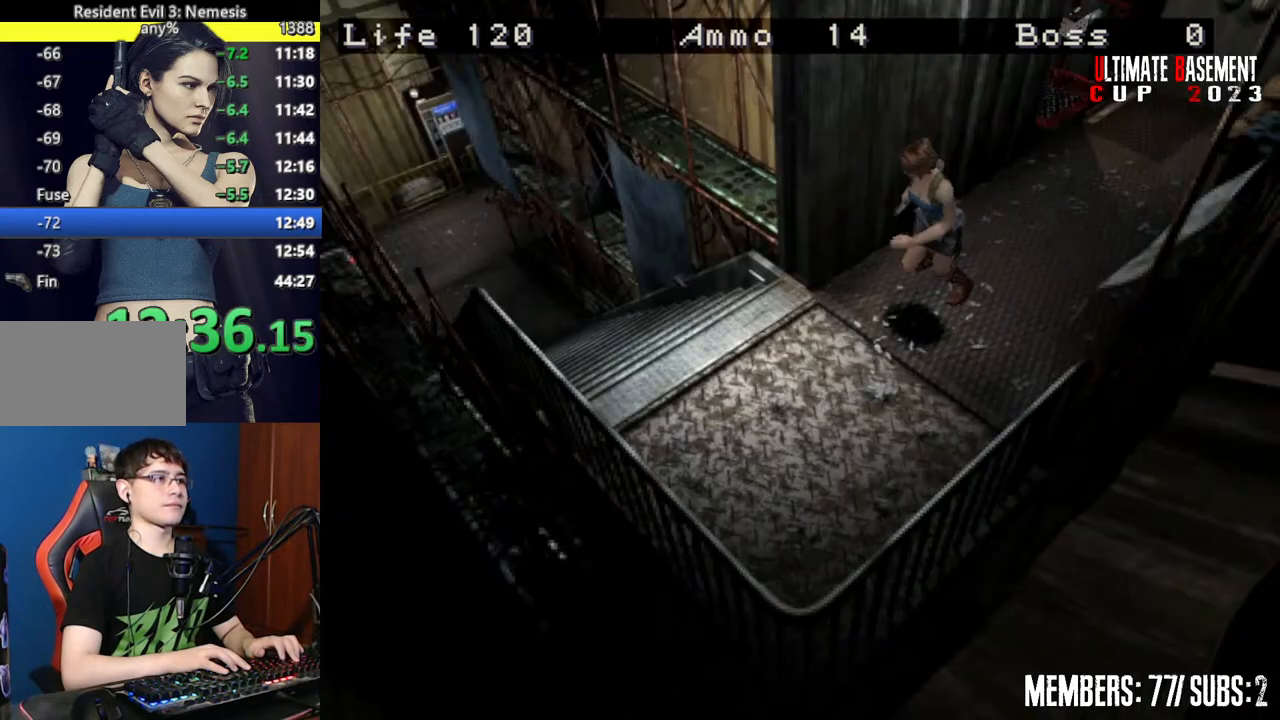
{"keys": ["shift", "w"], "events": [[500, "d", "up"]]}
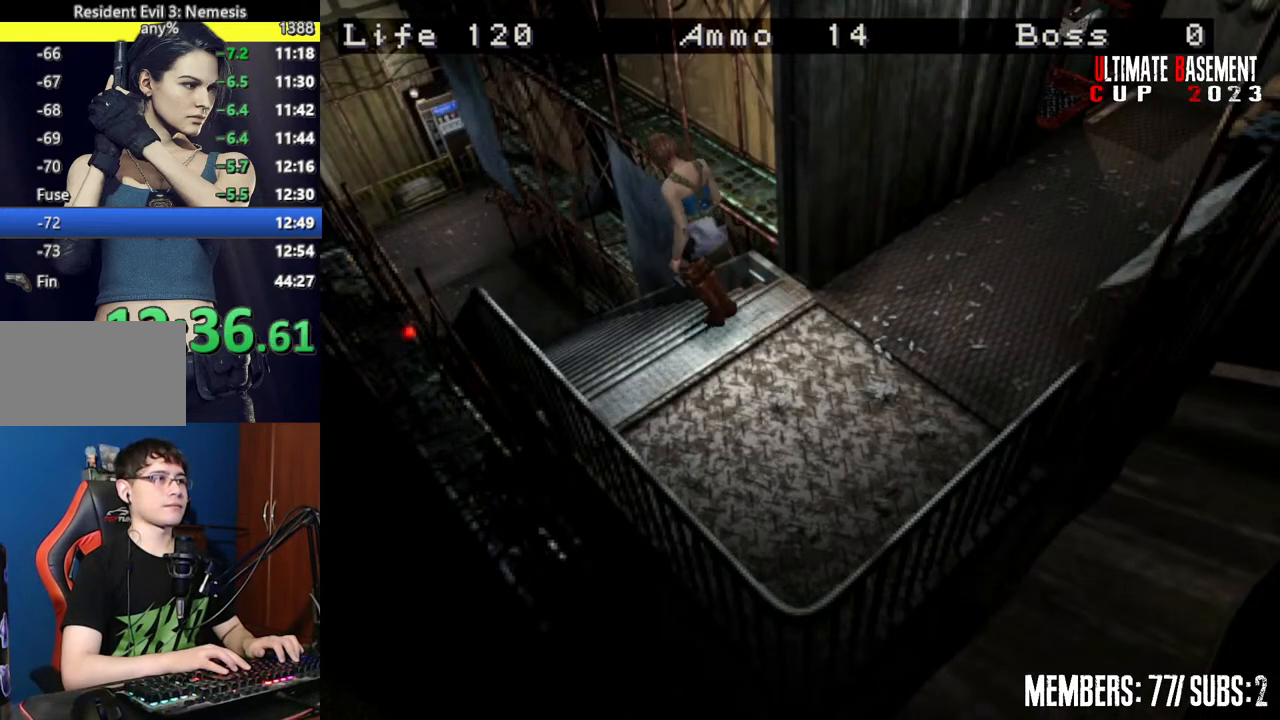
{"keys": ["shift", "w"], "events": []}
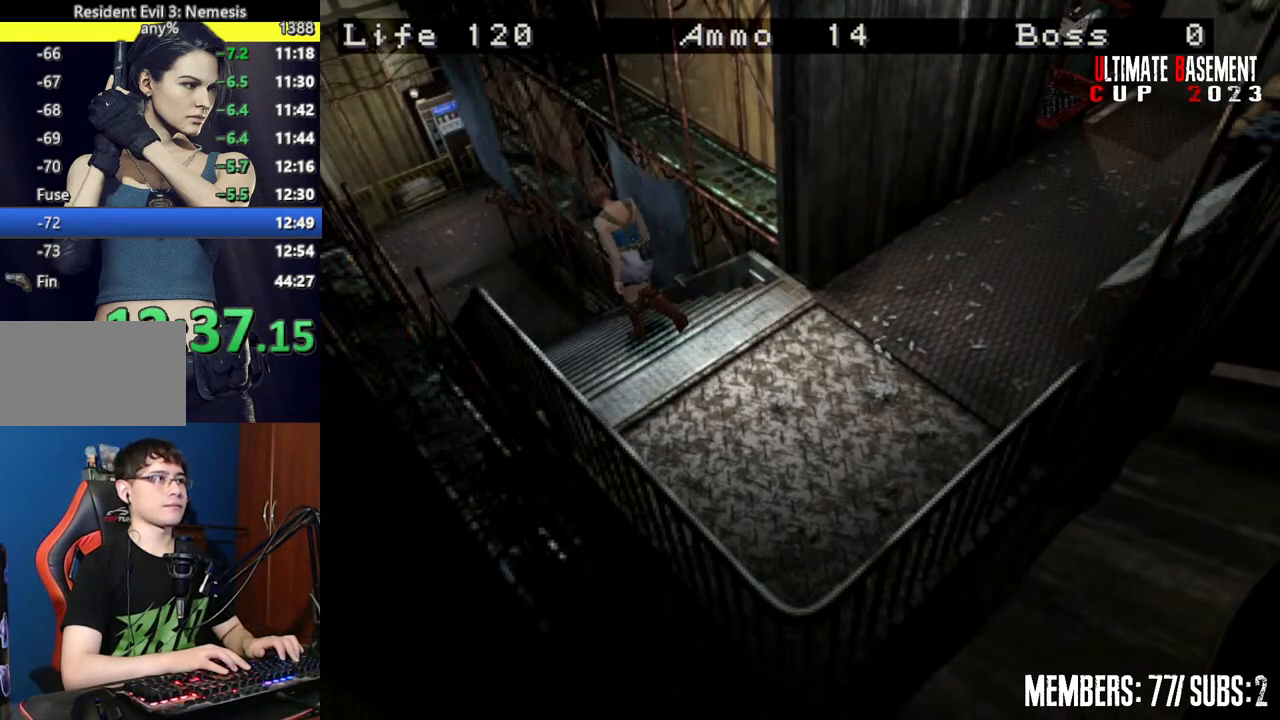
{"keys": ["shift", "w"], "events": []}
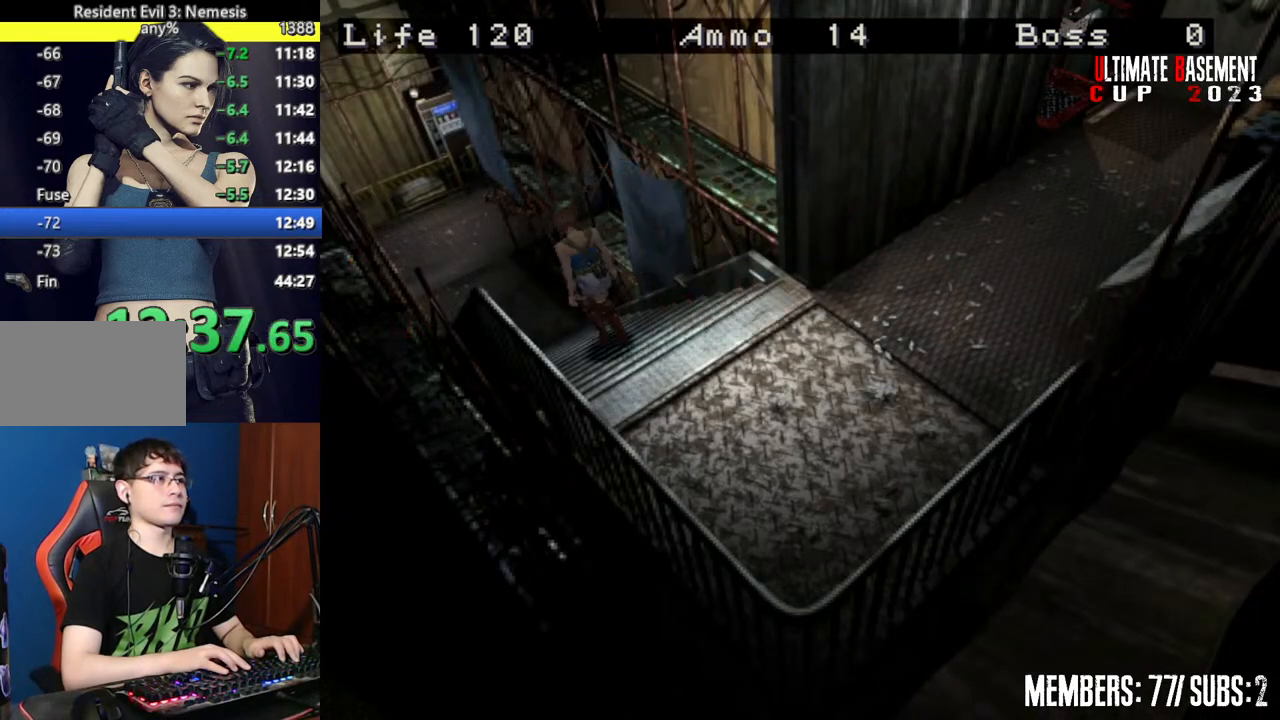
{"keys": ["shift", "w"], "events": []}
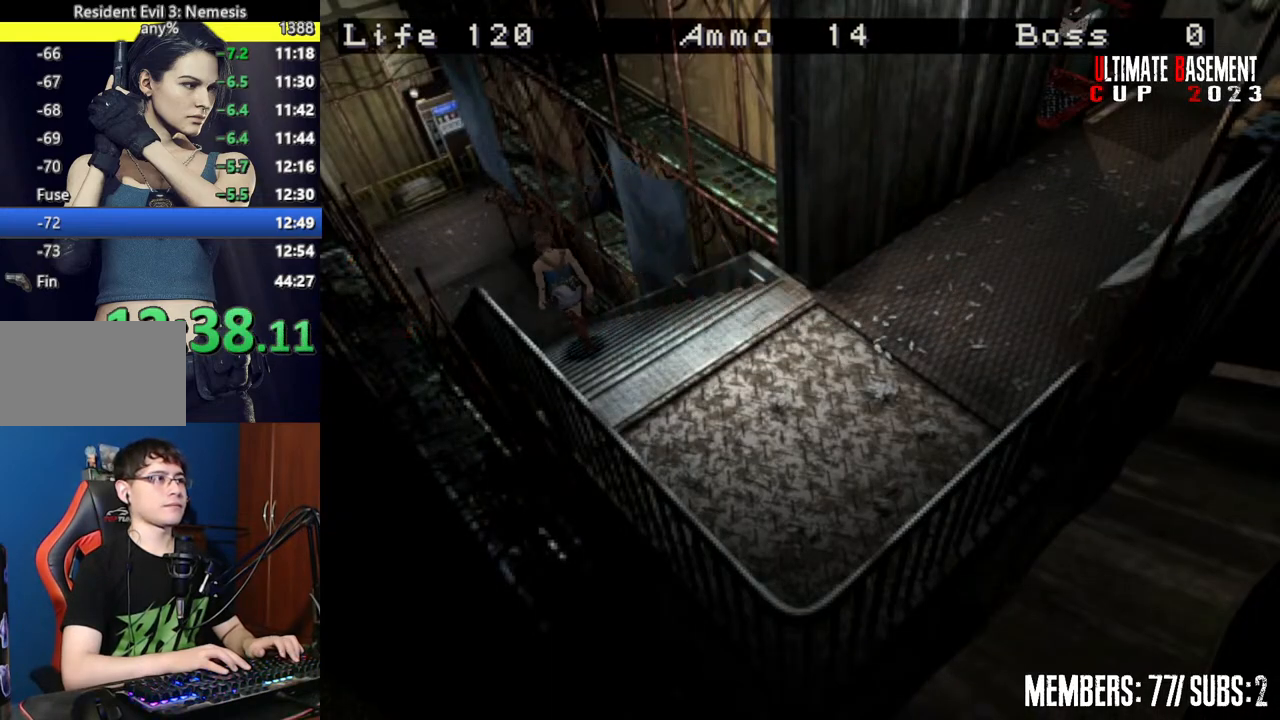
{"keys": ["shift", "w"], "events": []}
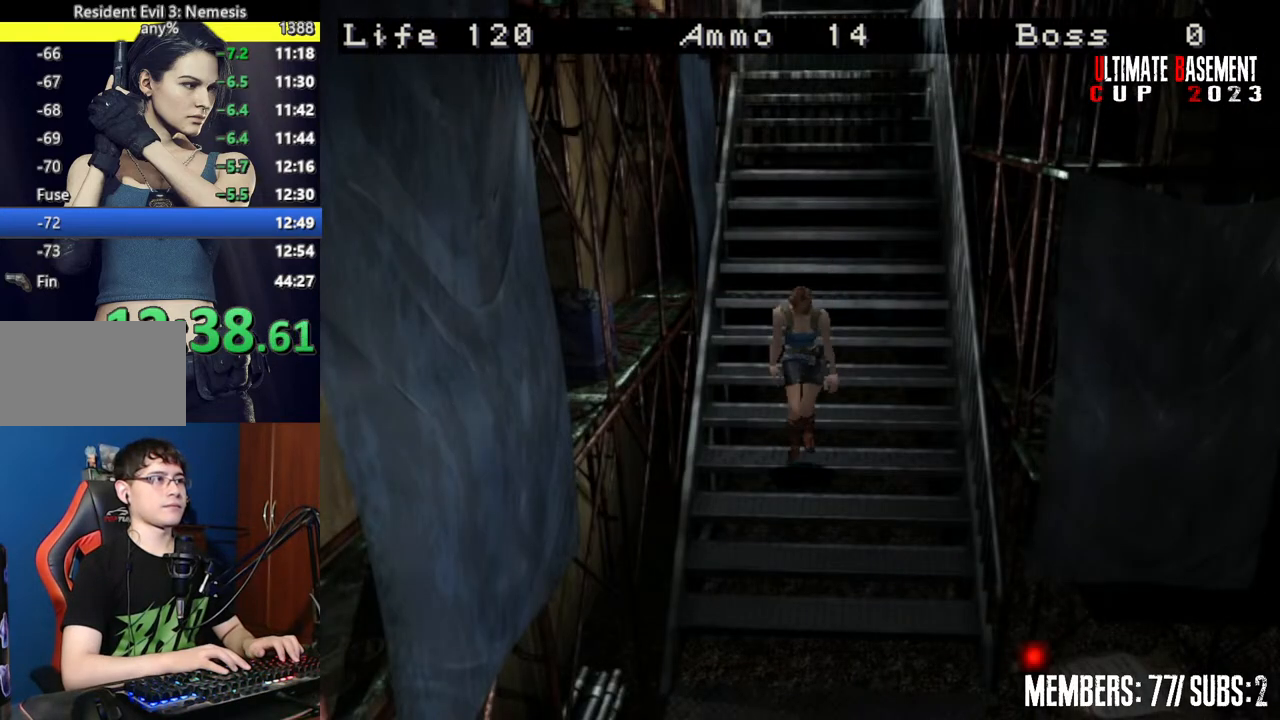
{"keys": ["shift", "w"], "events": []}
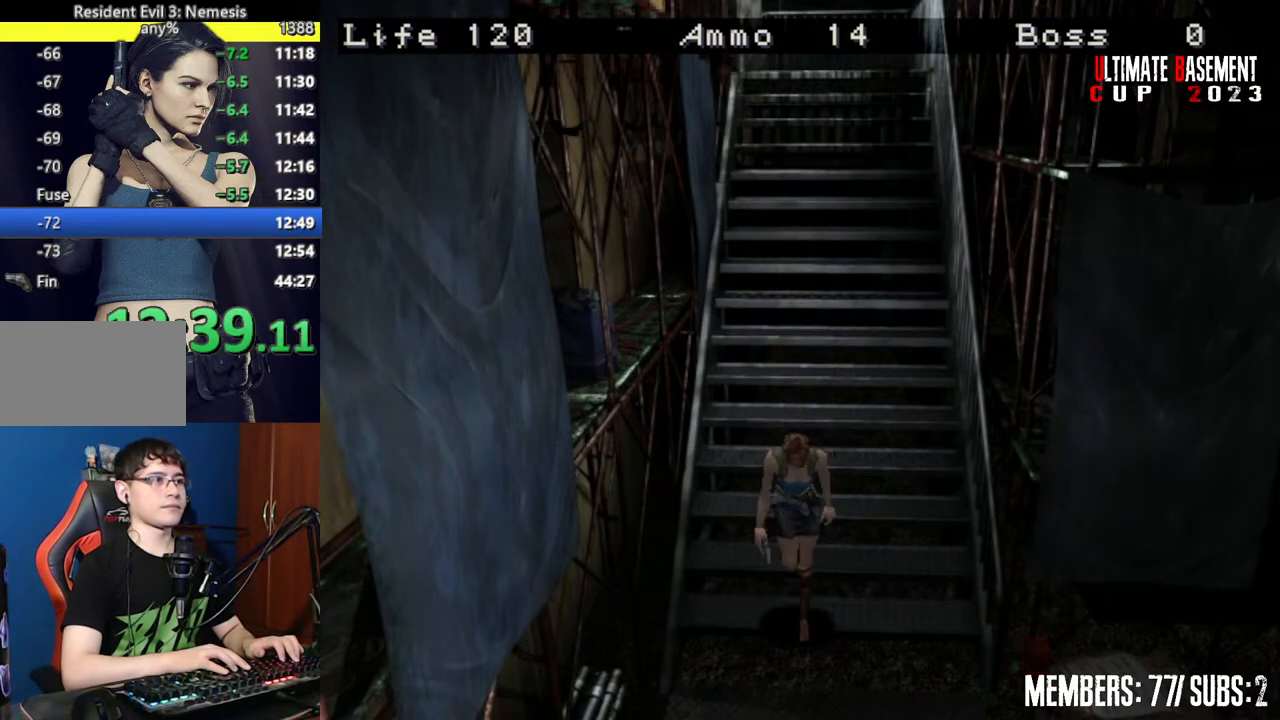
{"keys": ["shift", "w"], "events": []}
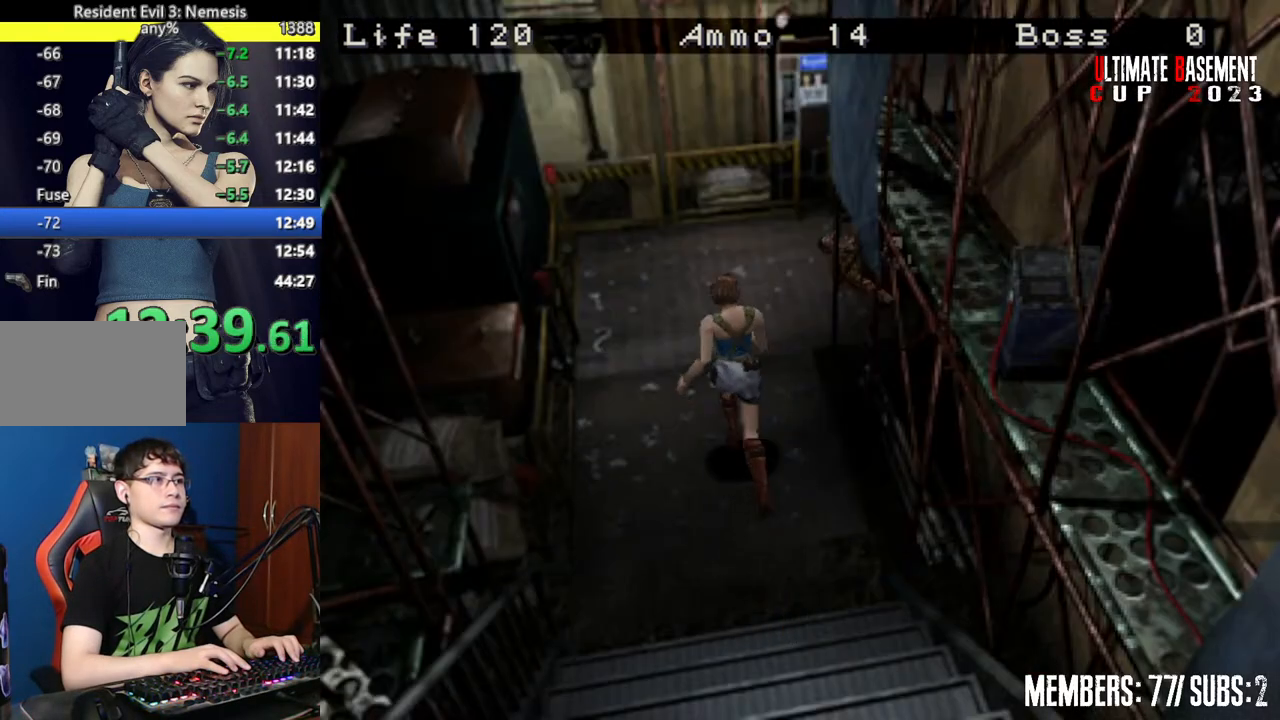
{"keys": ["d", "shift", "w"], "events": [[134, "d", "down"]]}
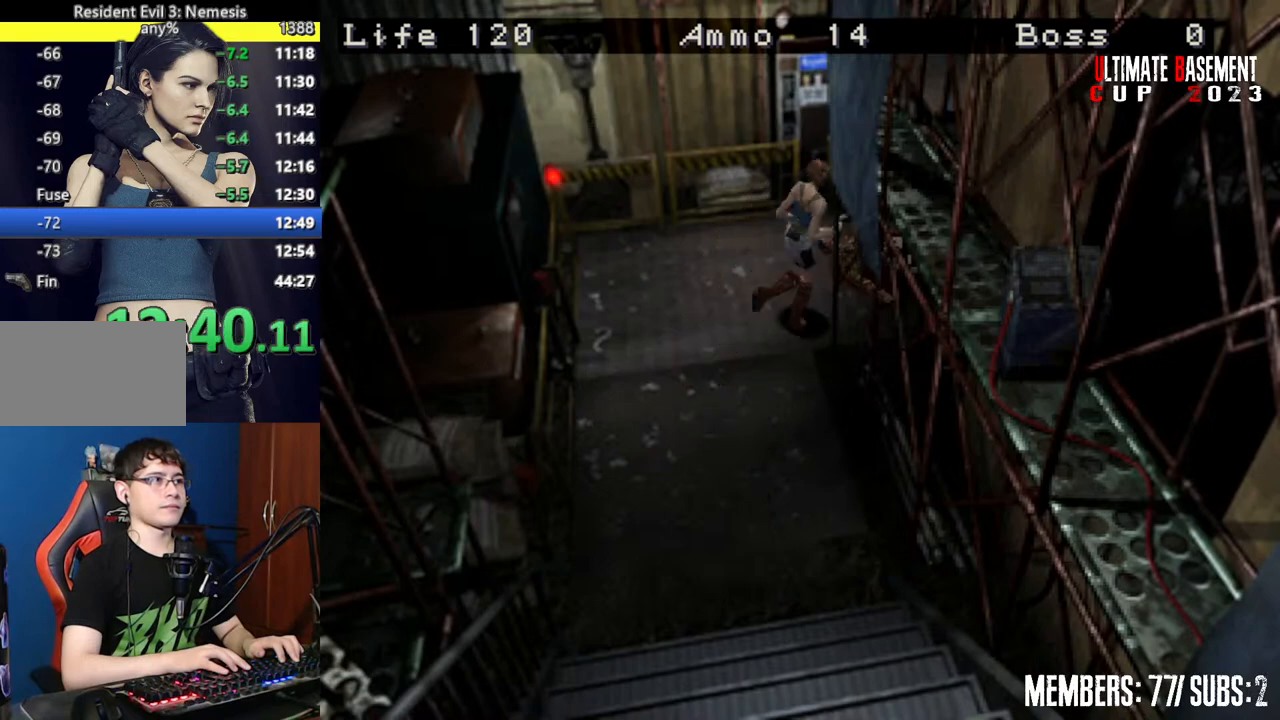
{"keys": ["shift", "w"], "events": [[17, "d", "up"]]}
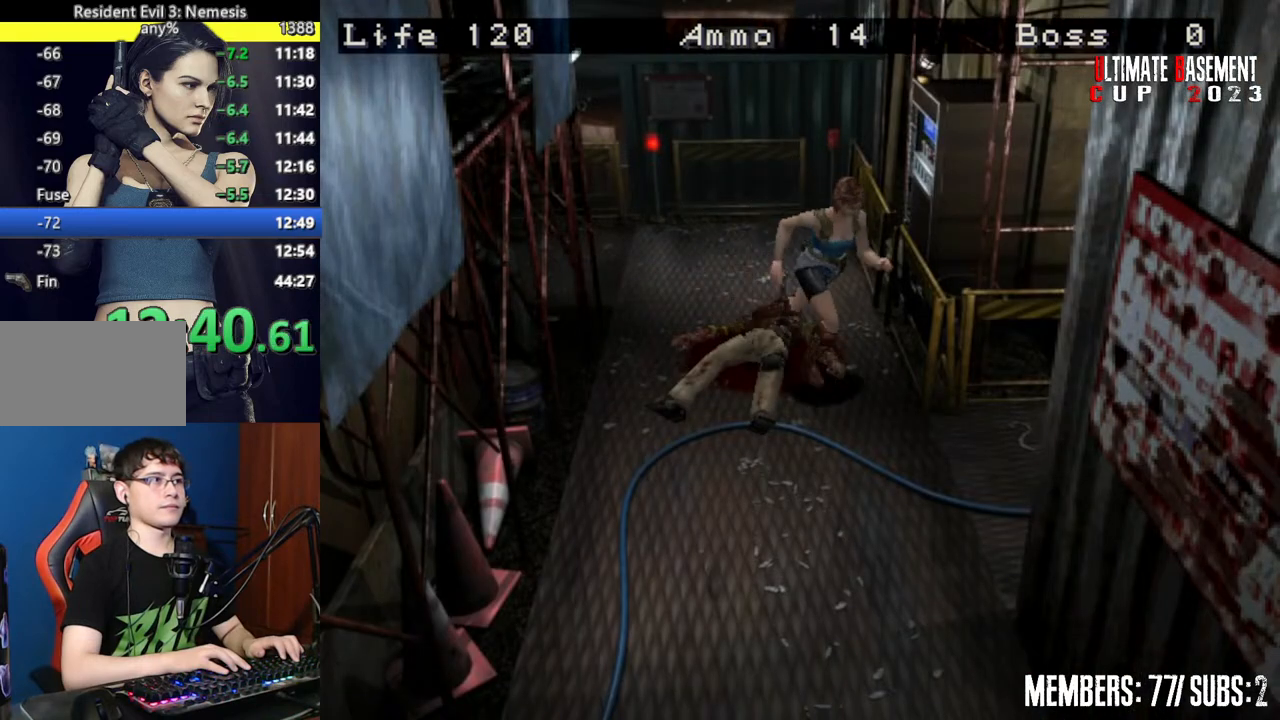
{"keys": ["a", "shift", "w"], "events": [[217, "a", "down"]]}
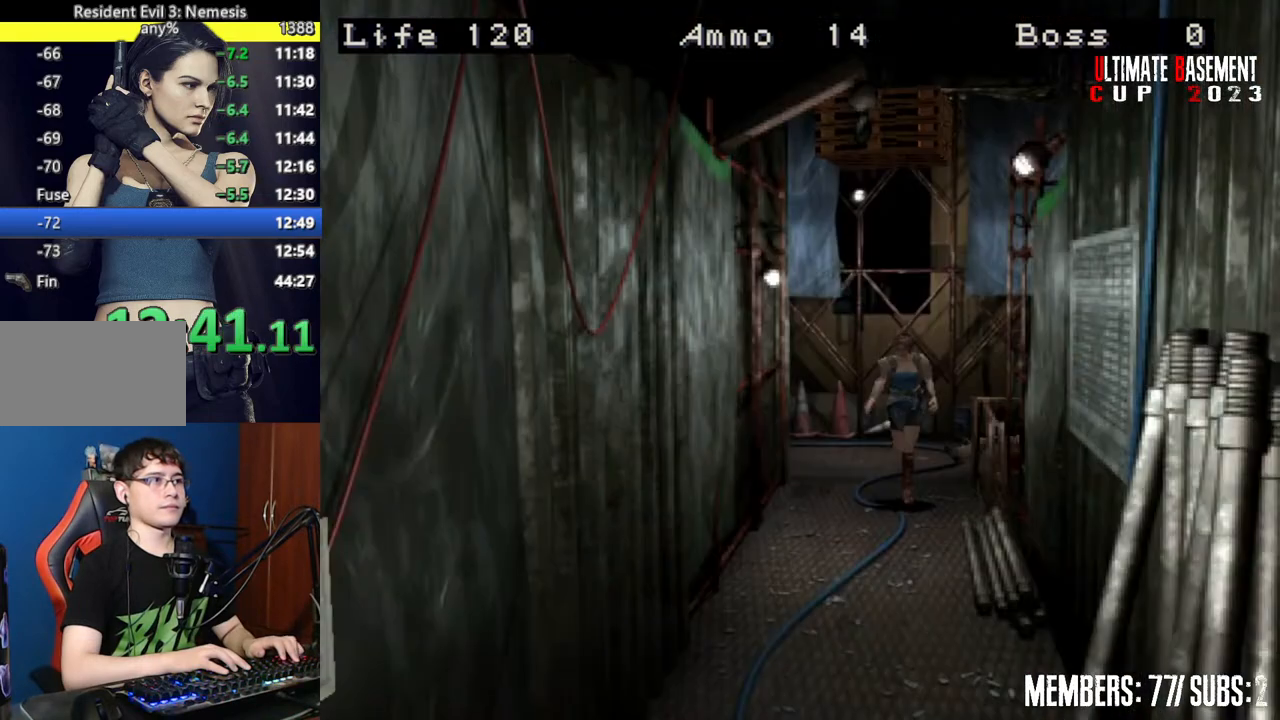
{"keys": ["shift", "w"], "events": [[100, "a", "up"]]}
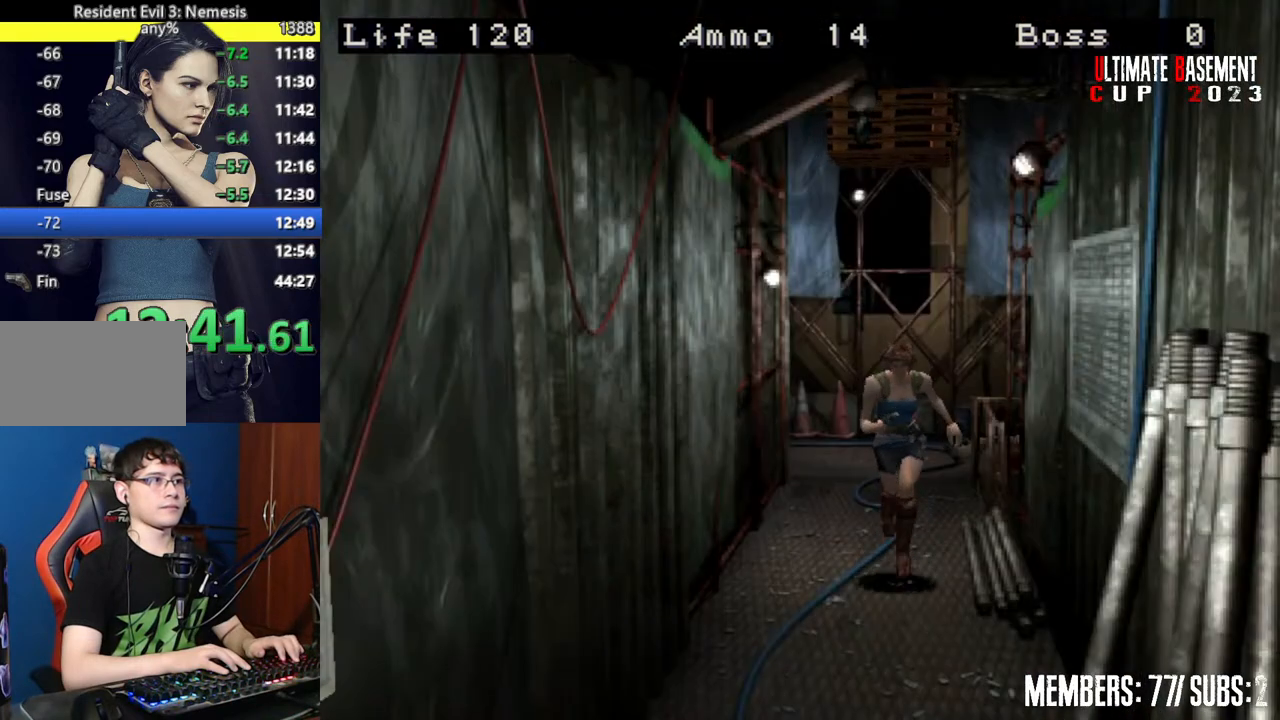
{"keys": ["shift", "w"], "events": []}
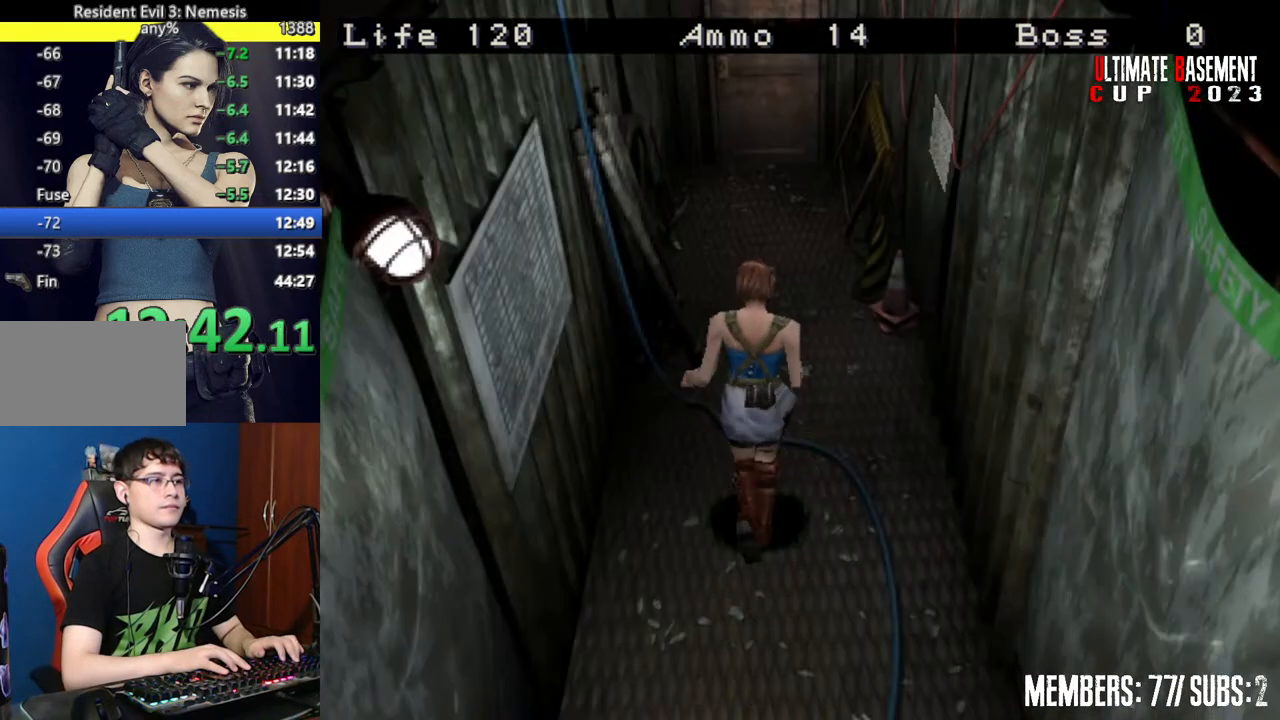
{"keys": ["semicolon", "shift", "w"], "events": [[450, "semicolon", "down"]]}
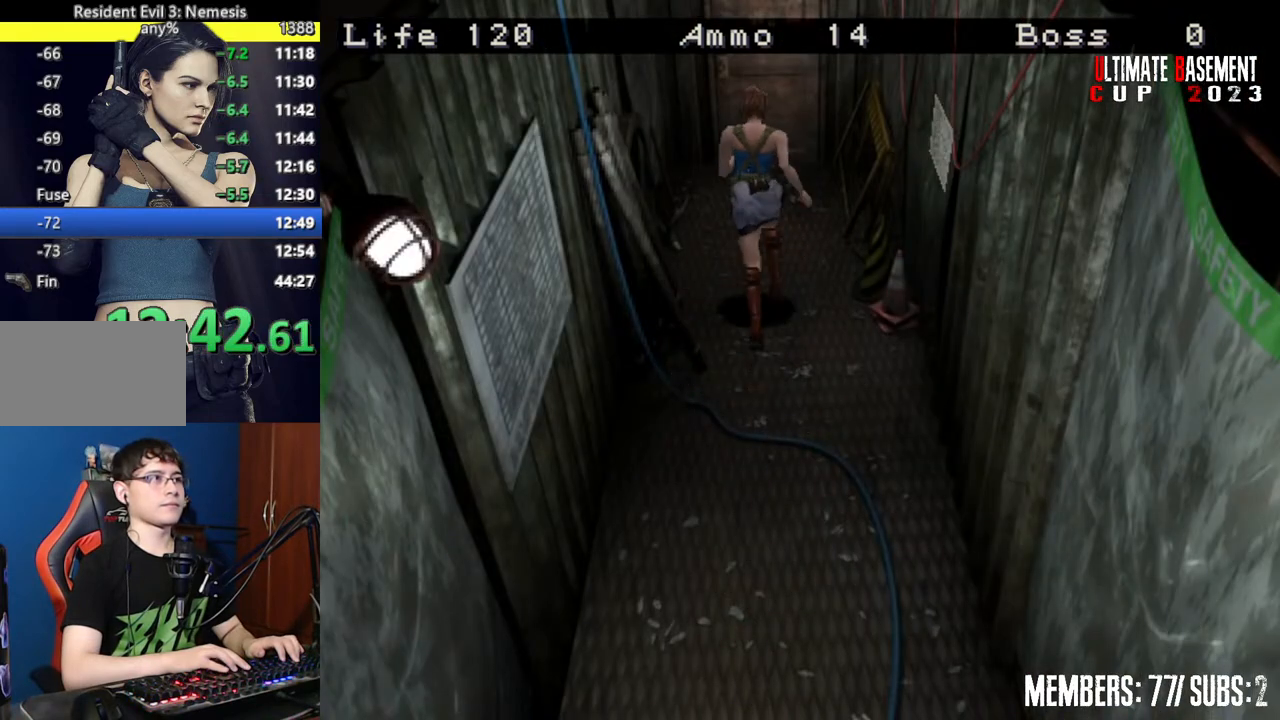
{"keys": ["semicolon", "shift", "w"], "events": []}